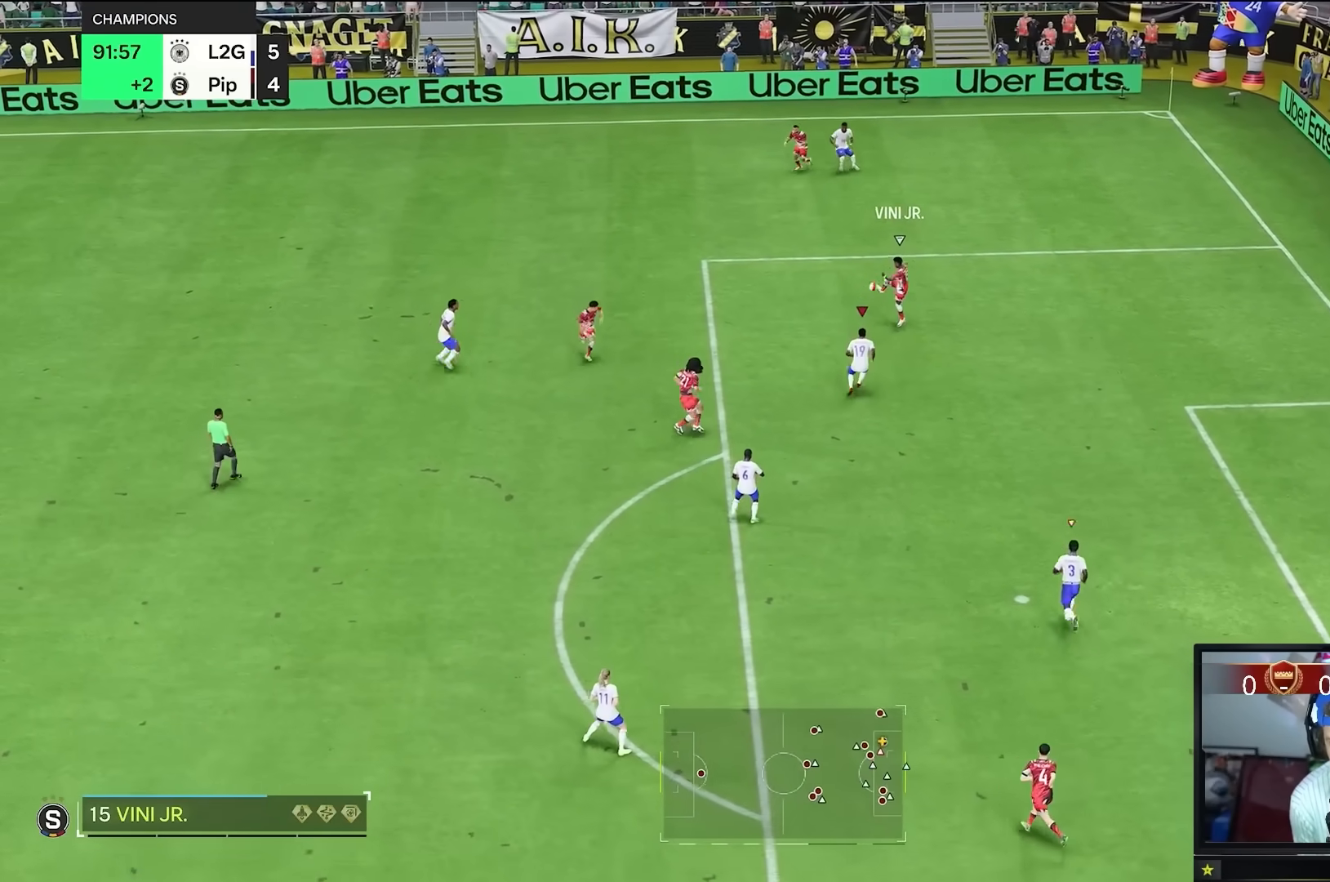
Gameplay with a controller (Xbox layout); each line is a JSON object with the inputs held at the frame after it. "events" lists button and stick changes between this image and that frame as [ms after this image, input, new state], when the widget could be followed in between. Not read: L3 R3.
{"buttons": ["L2"], "left_stick": "down-left", "right_stick": "center", "events": [[17, "left_stick", "down-right"], [83, "L2", "down"], [183, "R2", "down"], [183, "left_stick", "right"], [217, "L2", "up"], [267, "L2", "down"], [334, "L2", "up"], [384, "R2", "up"], [417, "left_stick", "down-left"], [500, "L2", "down"]]}
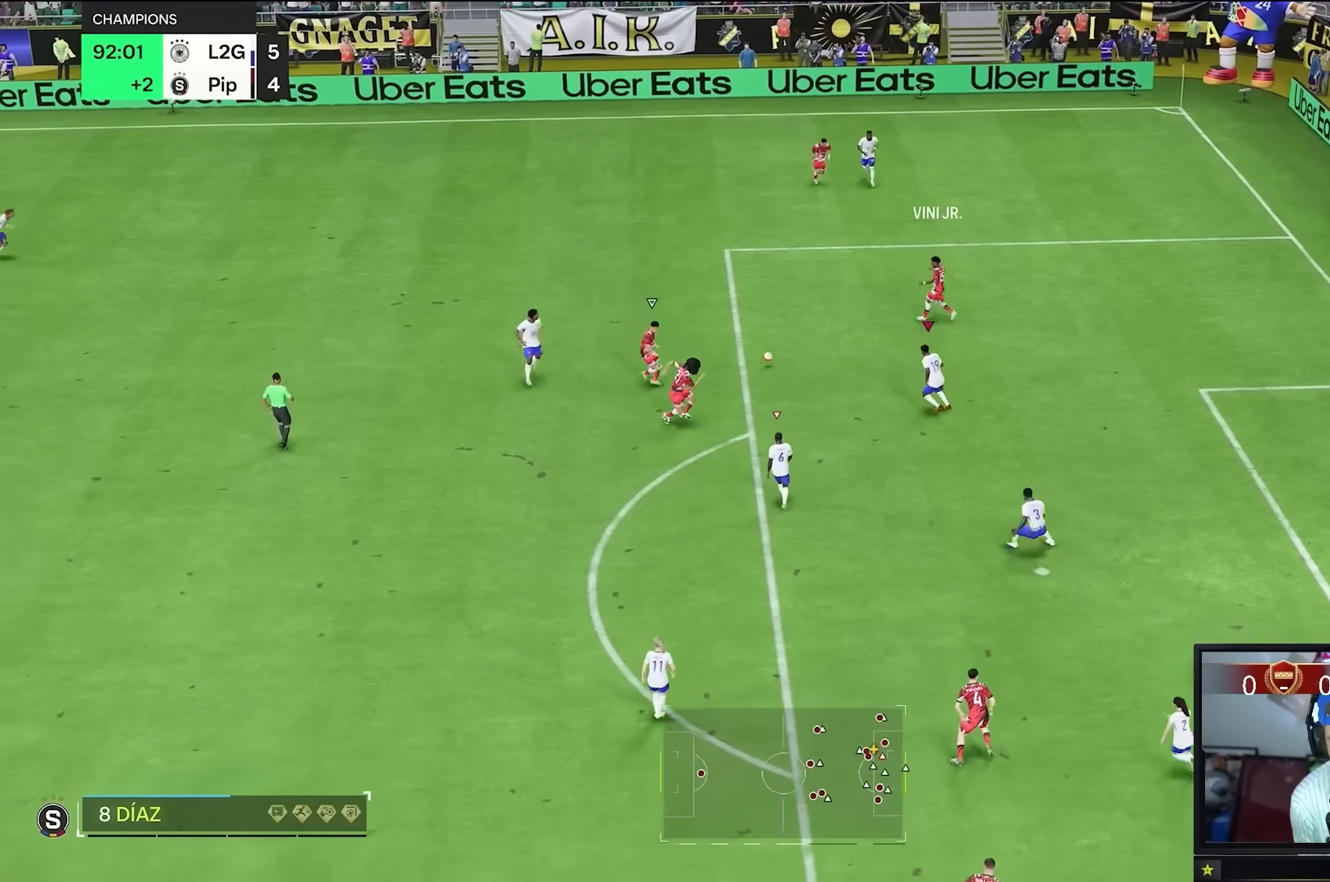
{"buttons": ["R2"], "left_stick": "down-left", "right_stick": "center", "events": [[67, "L2", "up"], [401, "R2", "down"]]}
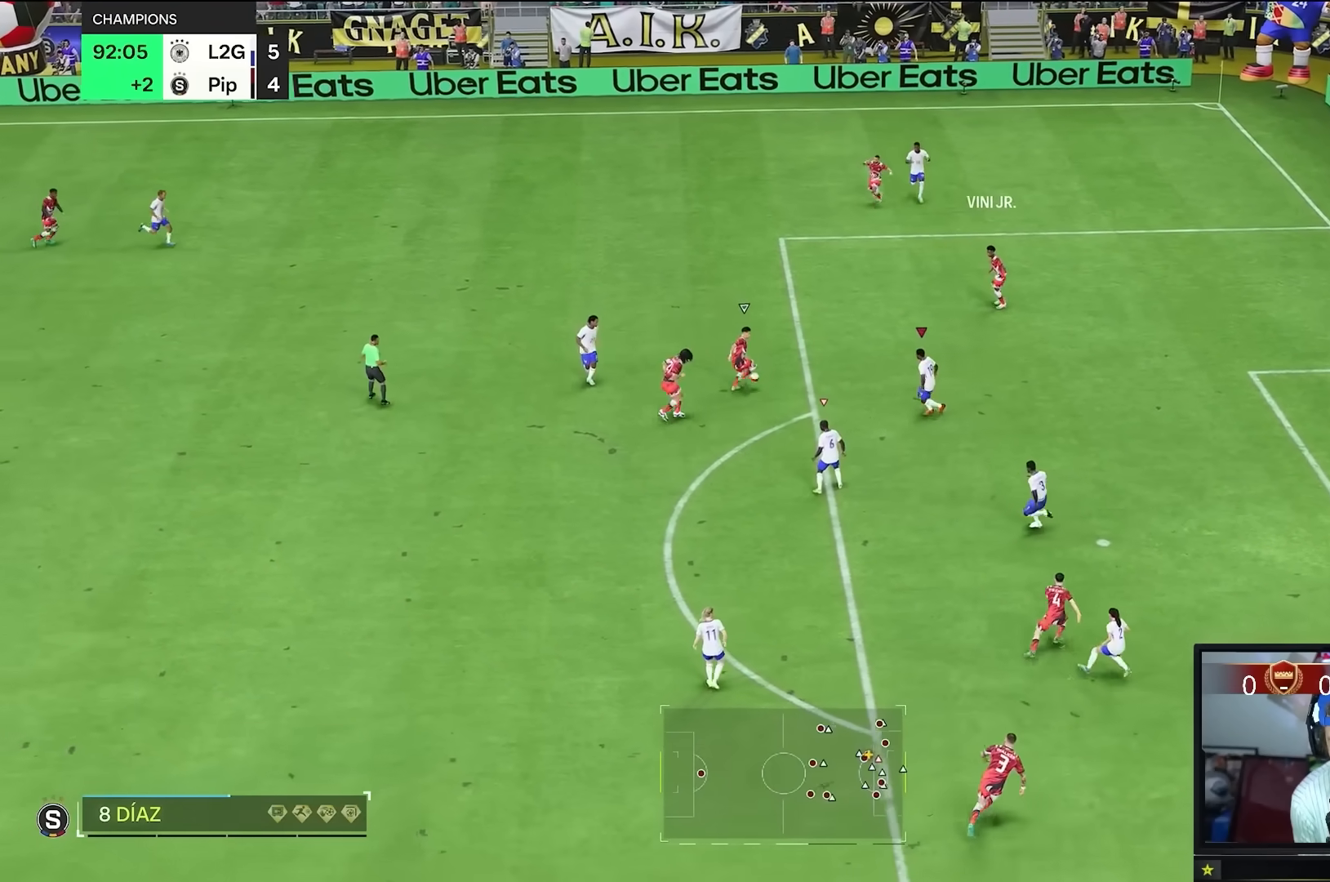
{"buttons": [], "left_stick": "center", "right_stick": "center", "events": [[50, "R2", "up"], [83, "left_stick", "up-left"], [100, "L2", "down"], [334, "left_stick", "down-left"], [400, "left_stick", "center"], [484, "L2", "up"]]}
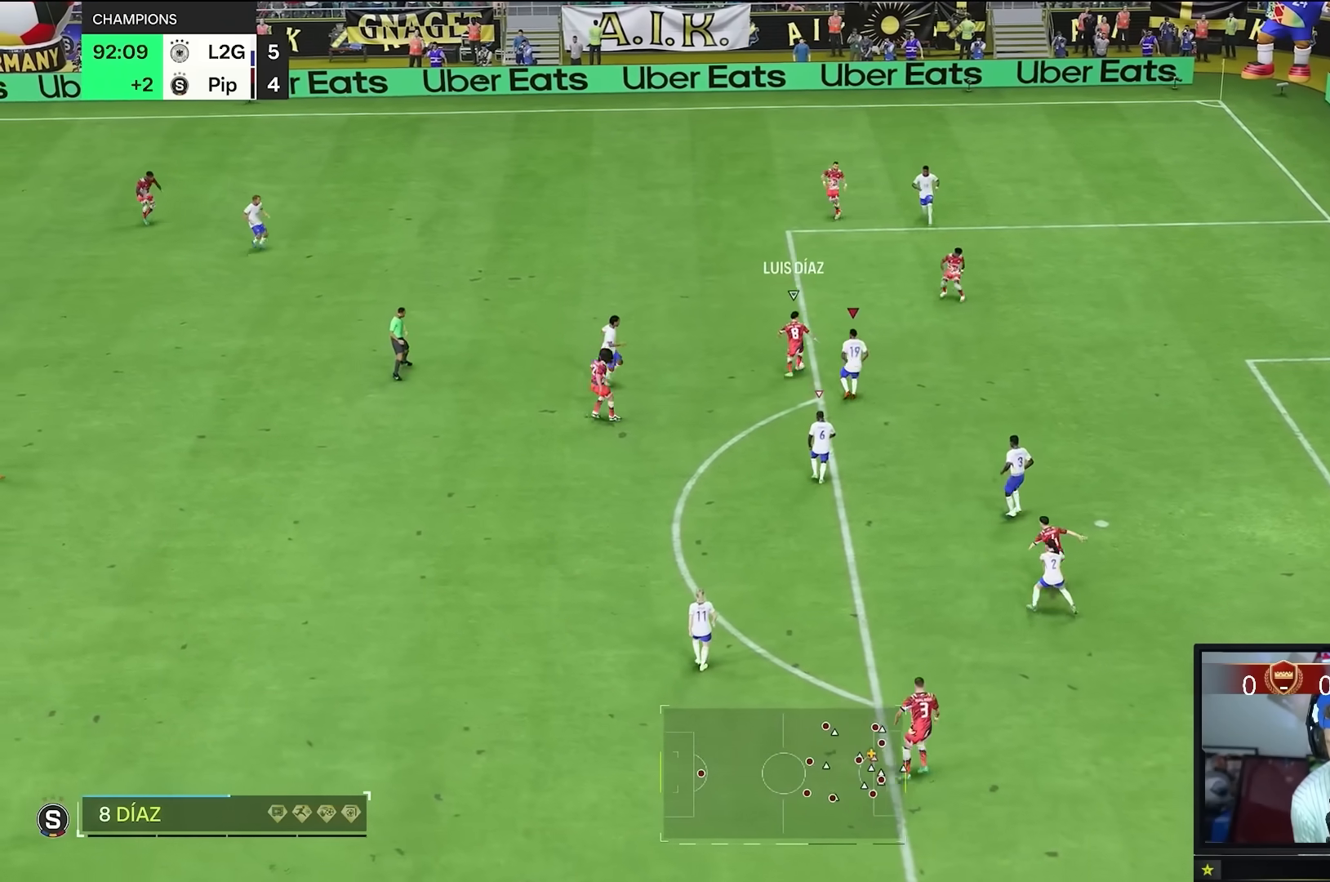
{"buttons": ["R2"], "left_stick": "up-right", "right_stick": "center", "events": [[134, "R2", "down"], [267, "left_stick", "right"], [334, "left_stick", "up-right"]]}
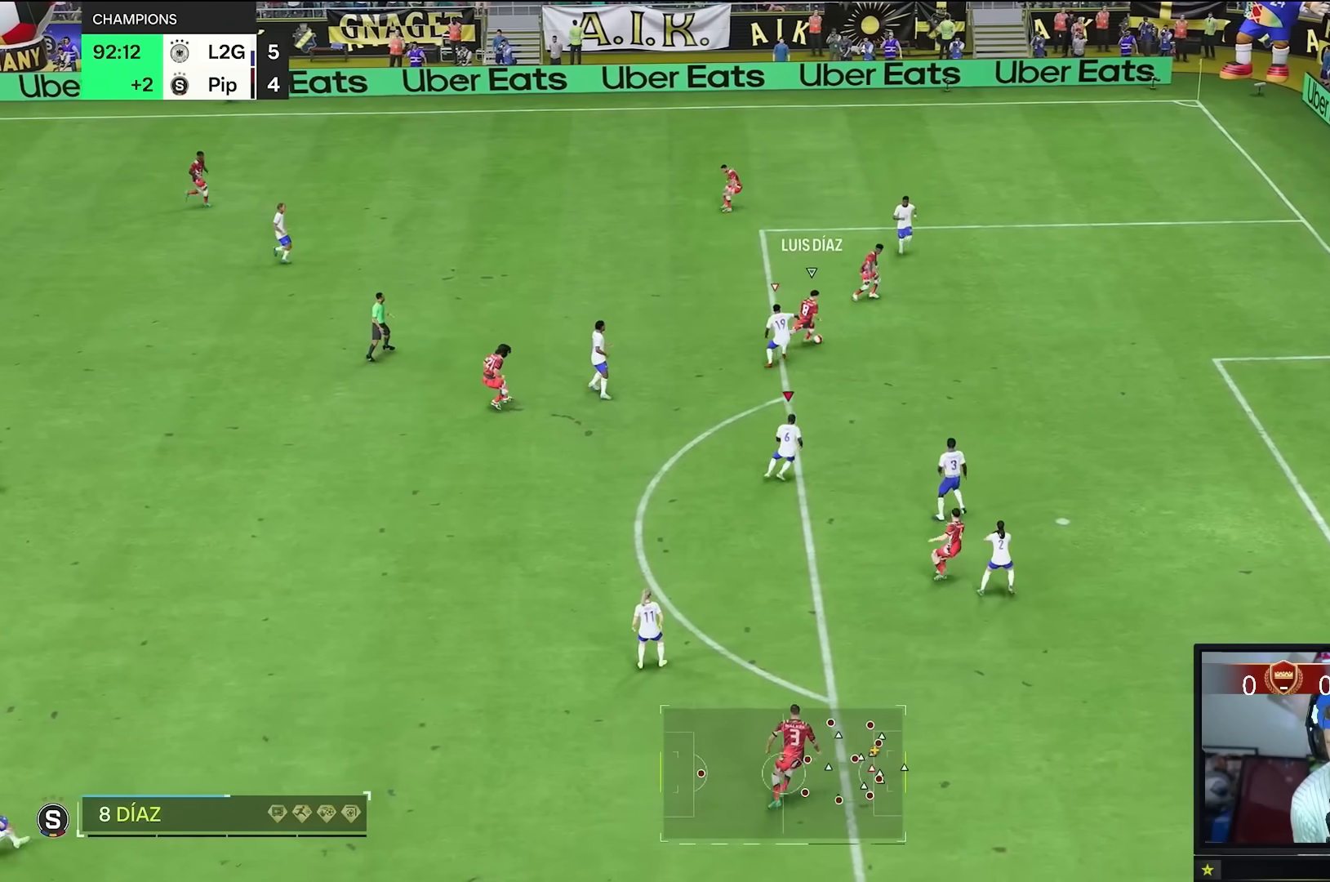
{"buttons": [], "left_stick": "up-right", "right_stick": "center", "events": [[367, "R2", "up"]]}
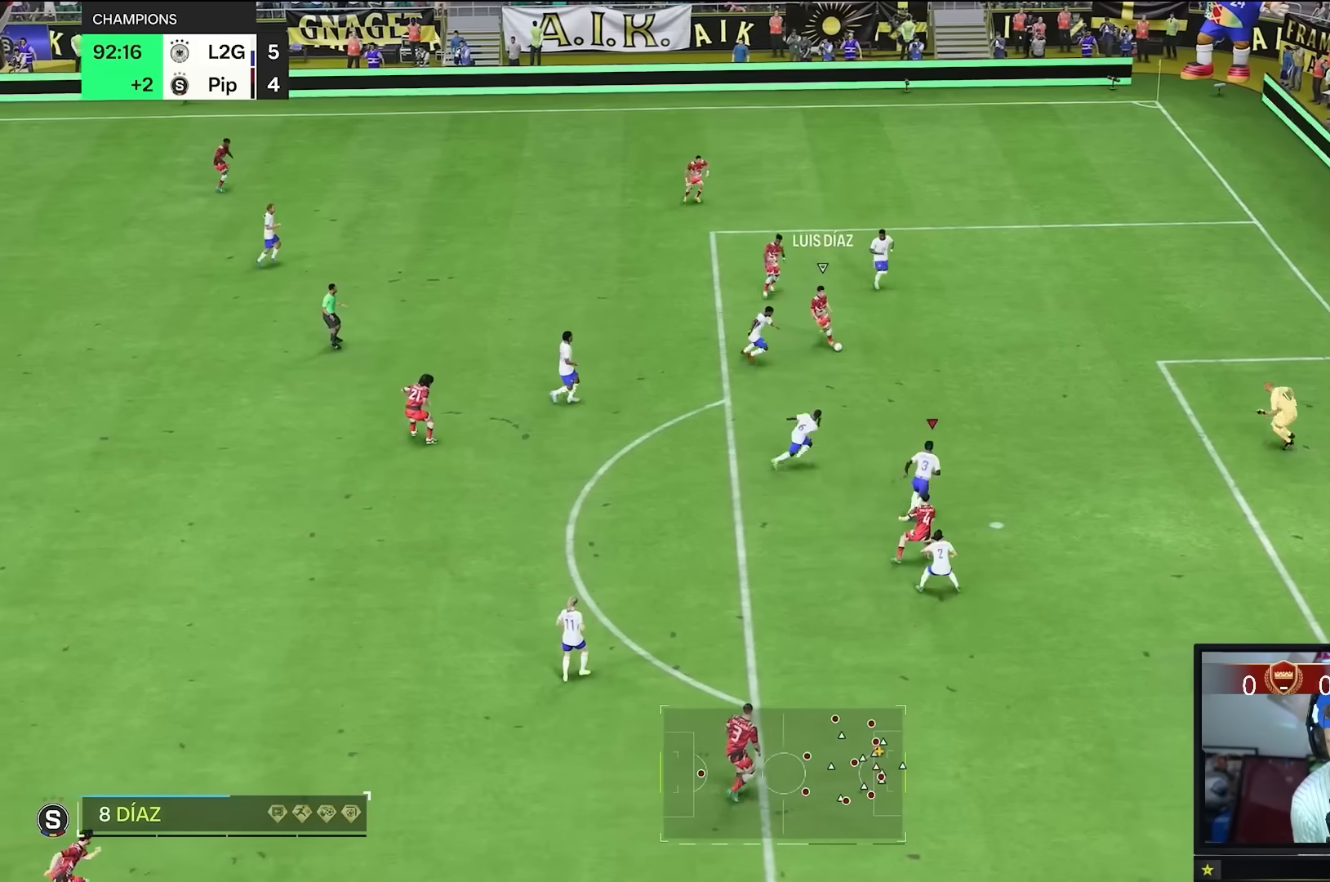
{"buttons": [], "left_stick": "up-right", "right_stick": "center", "events": [[84, "R2", "down"], [251, "R2", "up"]]}
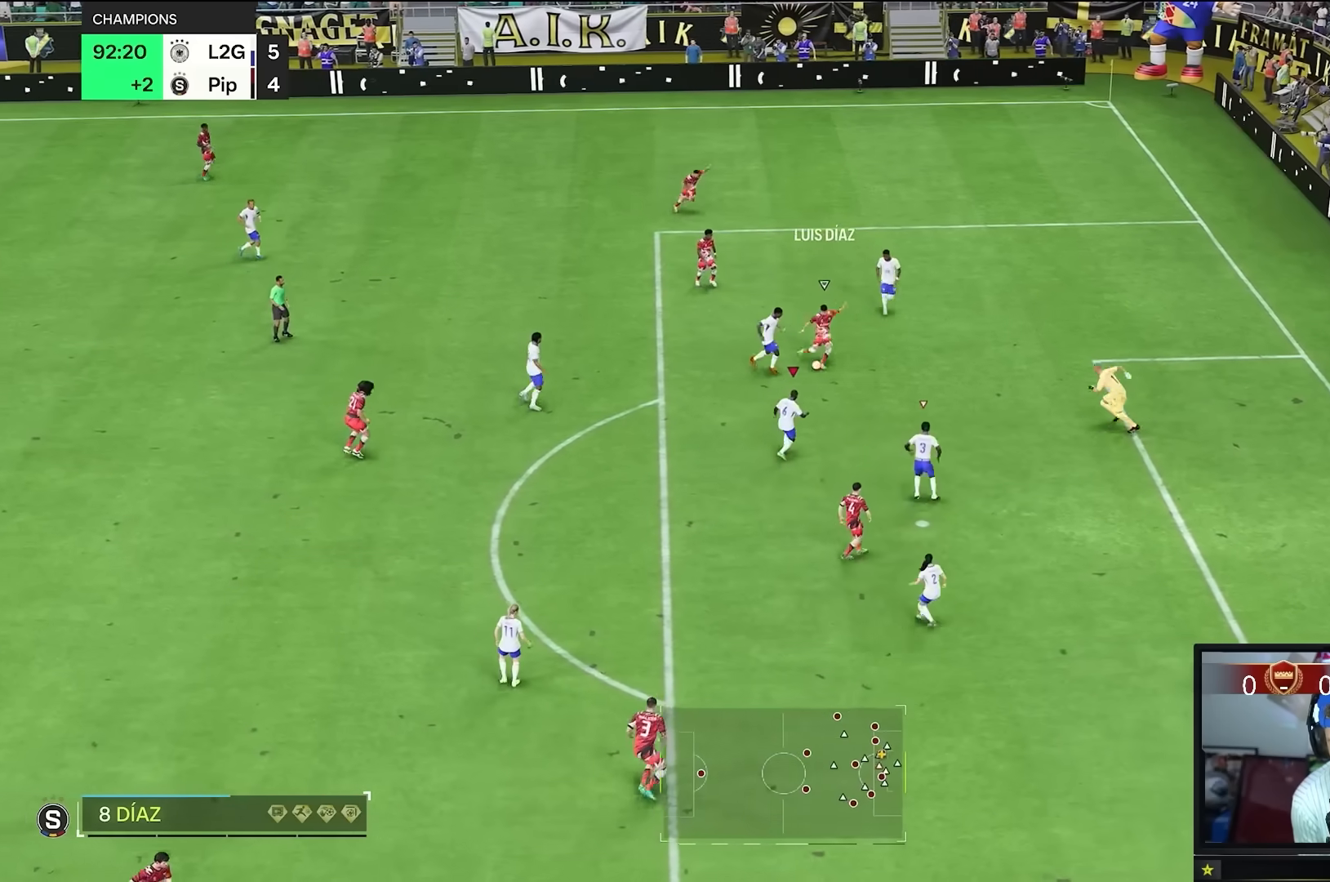
{"buttons": [], "left_stick": "up-left", "right_stick": "center", "events": [[350, "left_stick", "up-left"]]}
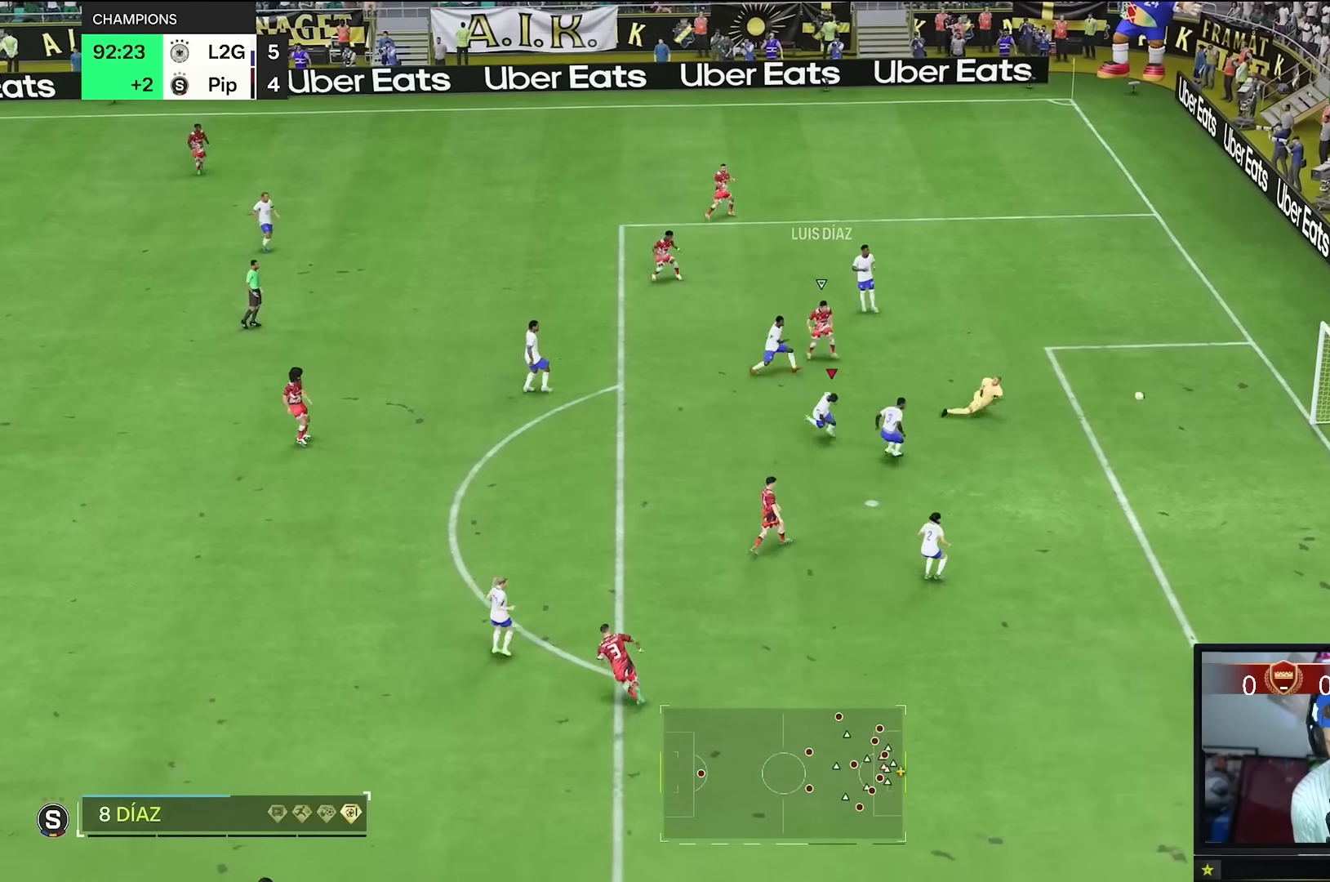
{"buttons": [], "left_stick": "left", "right_stick": "center", "events": [[284, "left_stick", "left"]]}
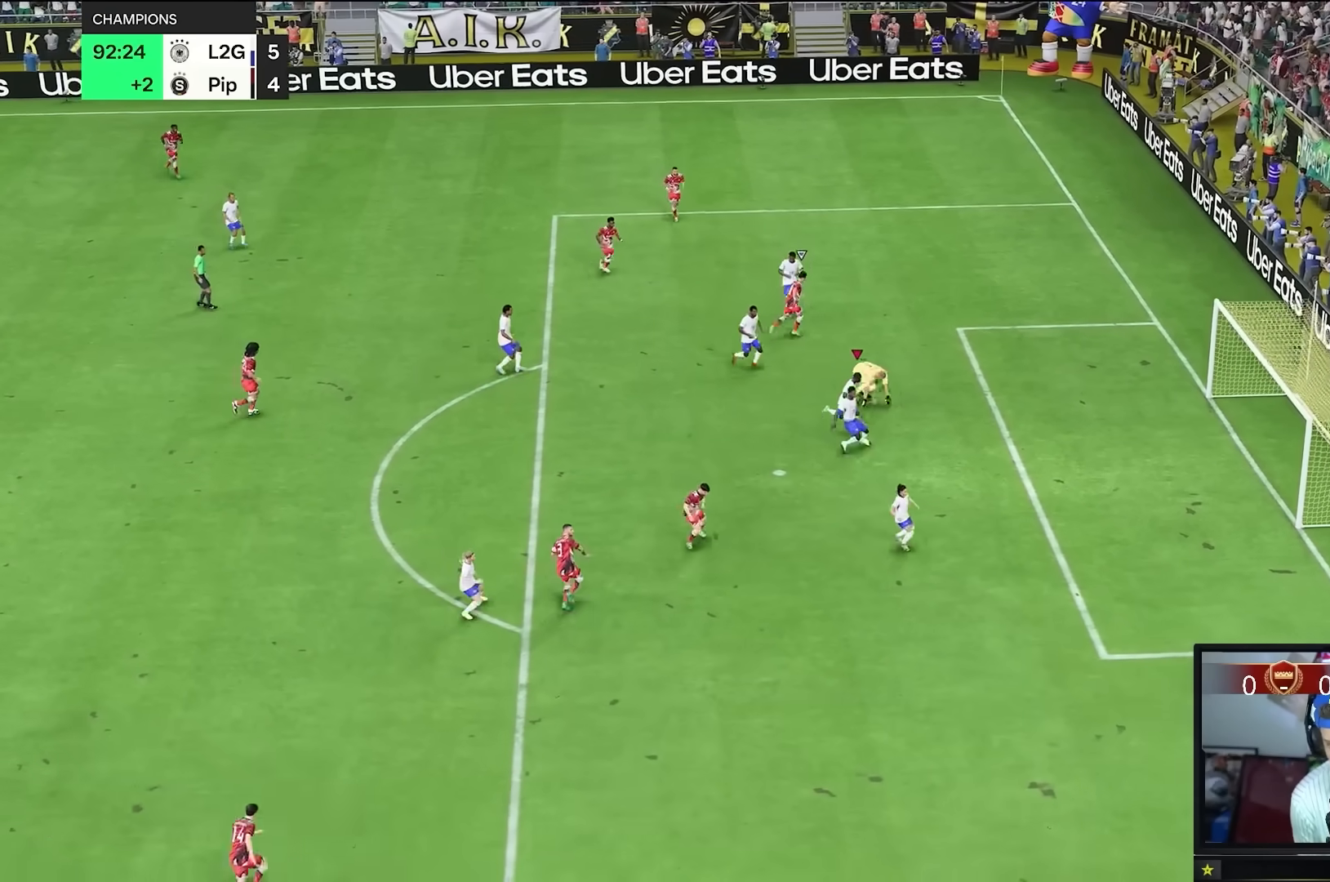
{"buttons": [], "left_stick": "center", "right_stick": "center", "events": [[117, "left_stick", "up-left"], [317, "left_stick", "center"]]}
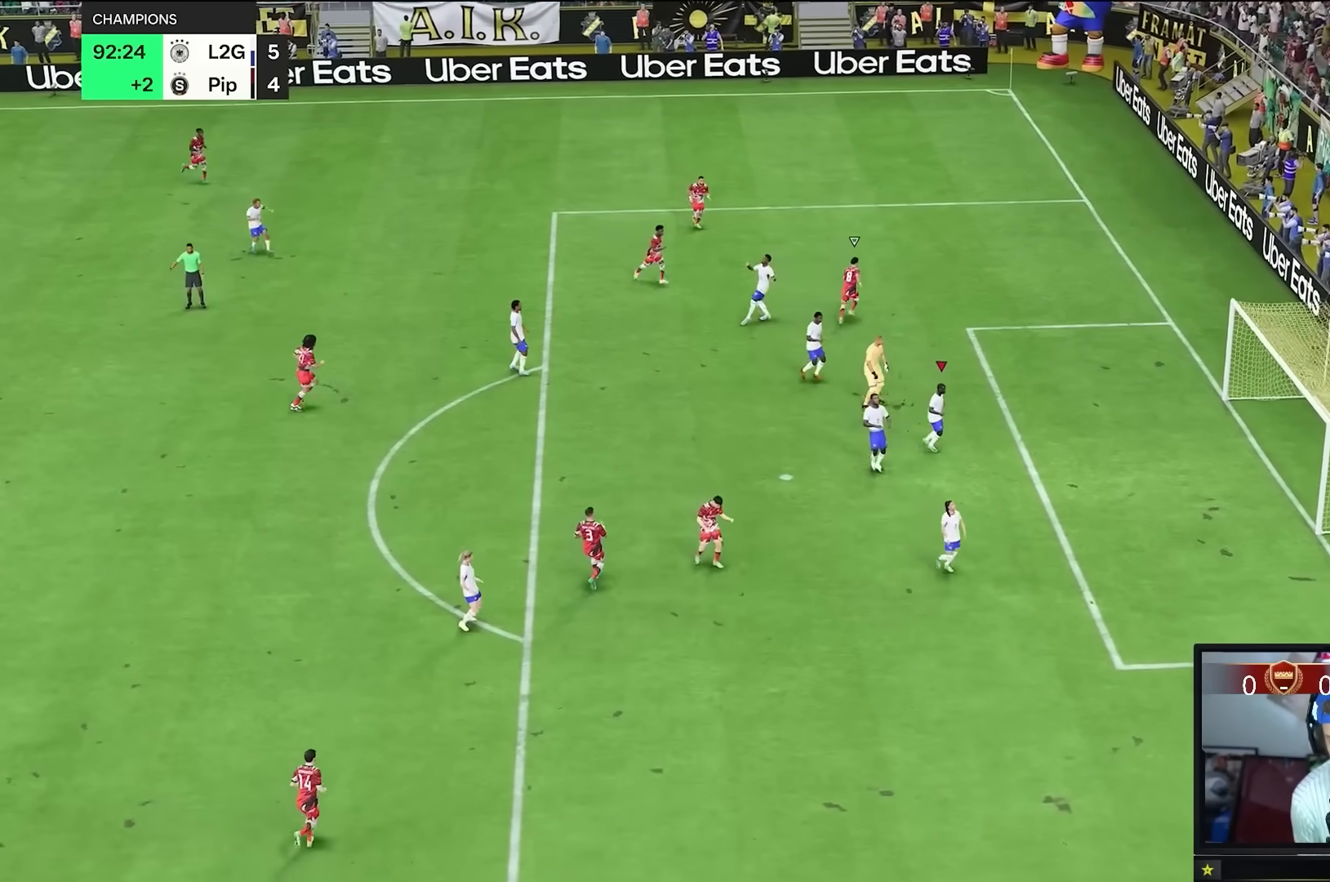
{"buttons": [], "left_stick": "center", "right_stick": "center", "events": []}